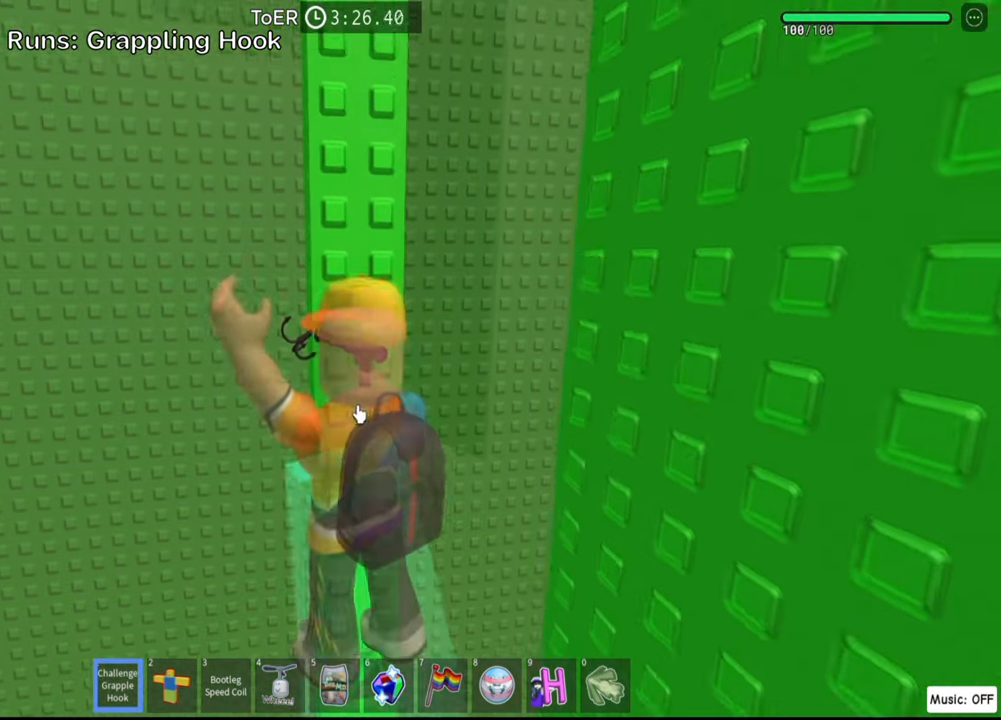
Gameplay with keyboard; each line is a JSON object with the keys held at the frame after it. "events" lists presses ("down") and releases ("up") of ".", "a", "comma", "ctrl", "d", "e", "f", "s", "shift", "space", "tab" and "w" between this image and that frame as [ms after this image, input, new state], when the widget could be followed in between. No other keys are recorded. Mouse input is not recorded.
{"keys": ["shift", "space"], "events": [[366, "shift", "down"], [383, "space", "down"]]}
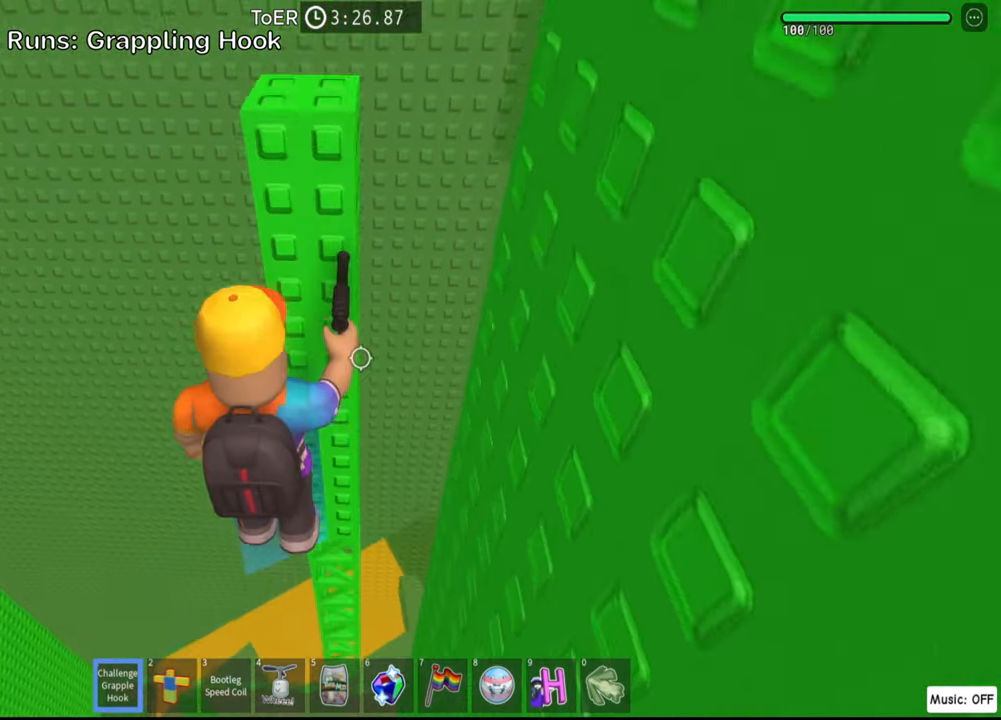
{"keys": ["w"], "events": [[16, "space", "up"], [33, "shift", "up"], [233, "w", "down"]]}
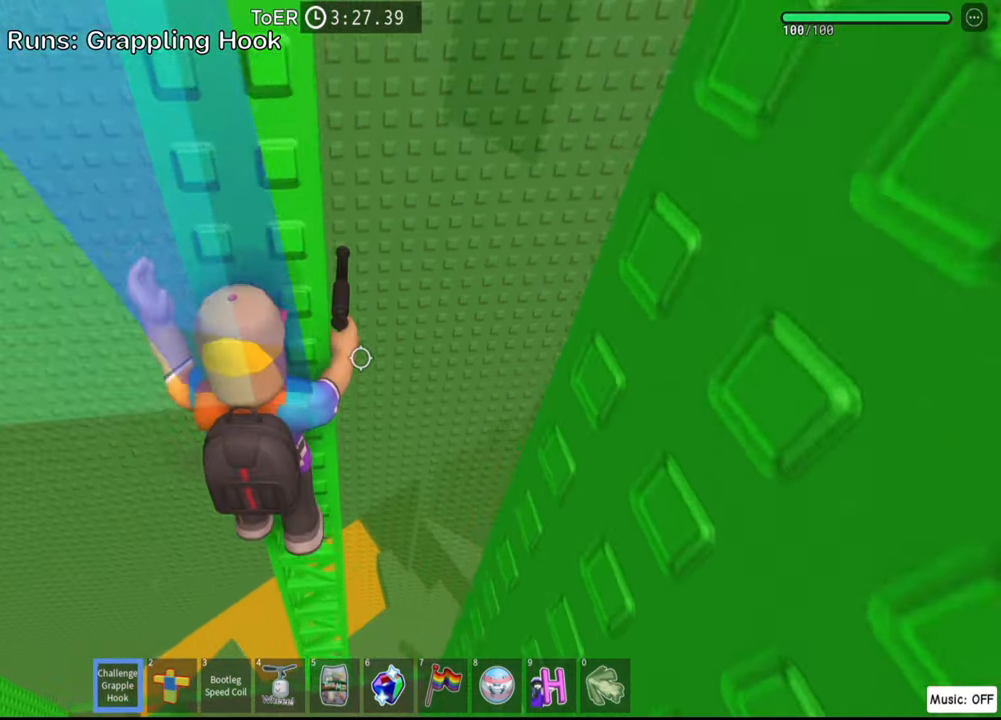
{"keys": [], "events": [[300, "w", "up"], [316, "shift", "down"], [483, "shift", "up"]]}
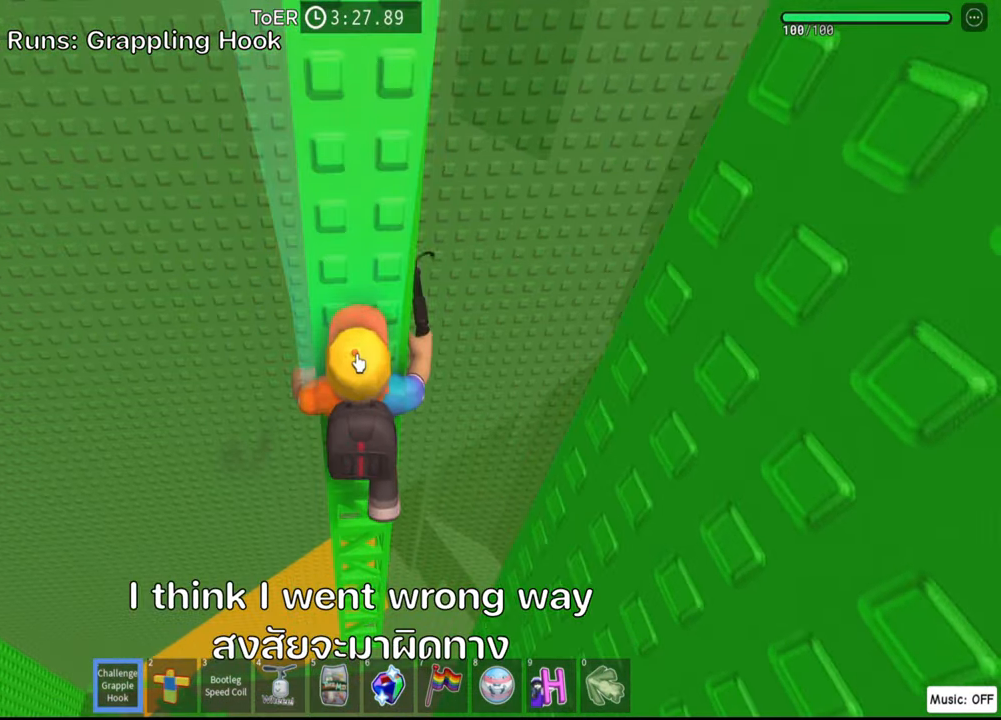
{"keys": [], "events": []}
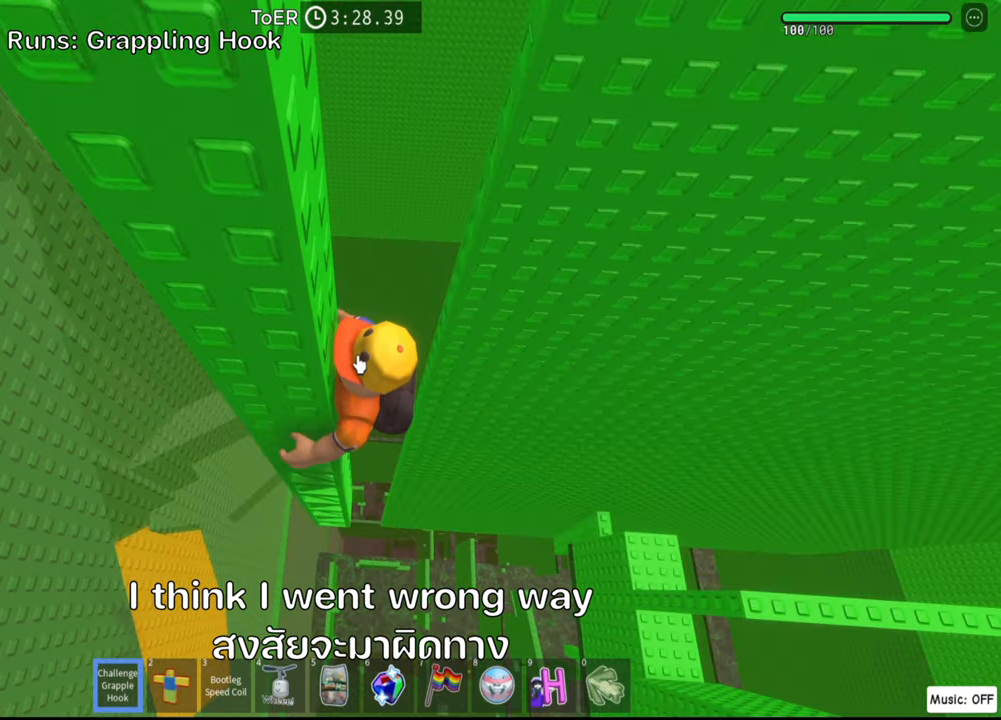
{"keys": [], "events": []}
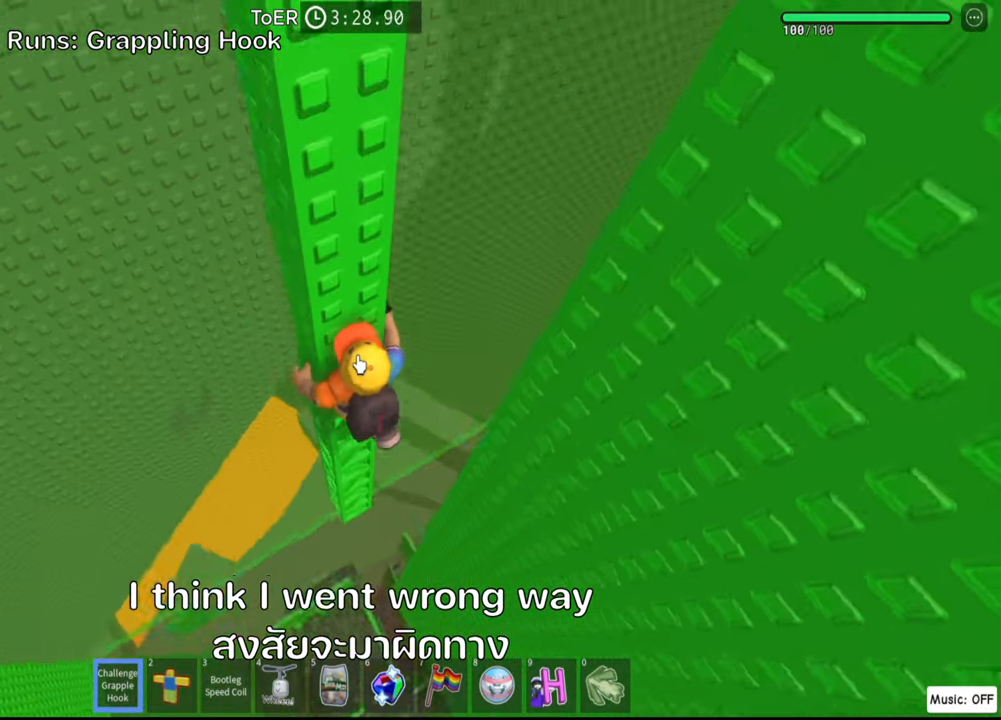
{"keys": [], "events": [[350, "shift", "down"], [483, "shift", "up"]]}
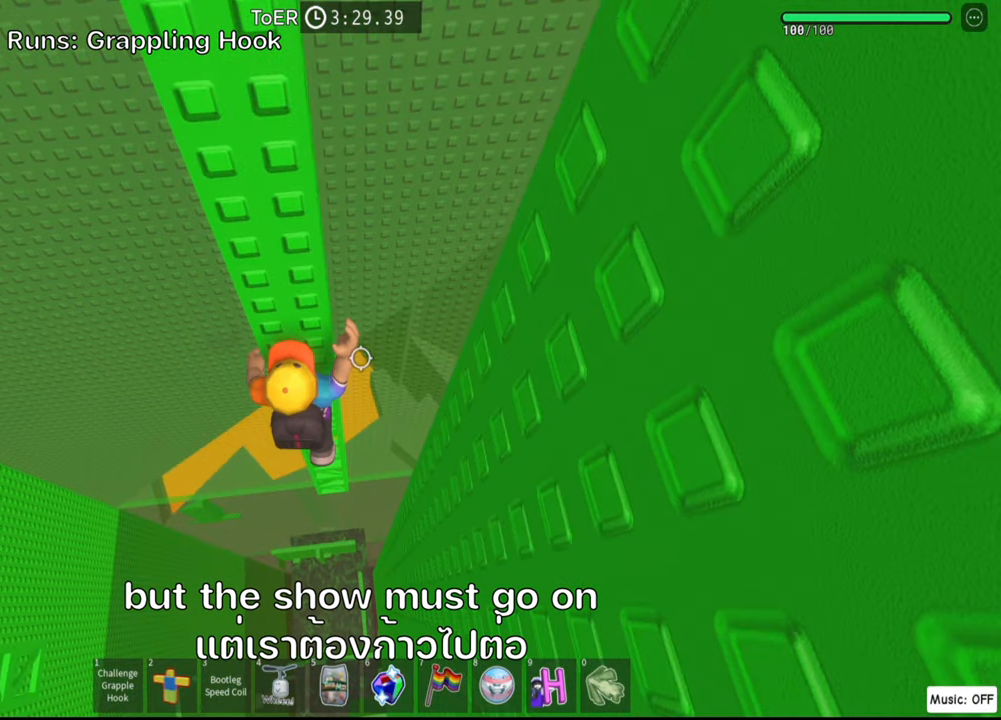
{"keys": [], "events": []}
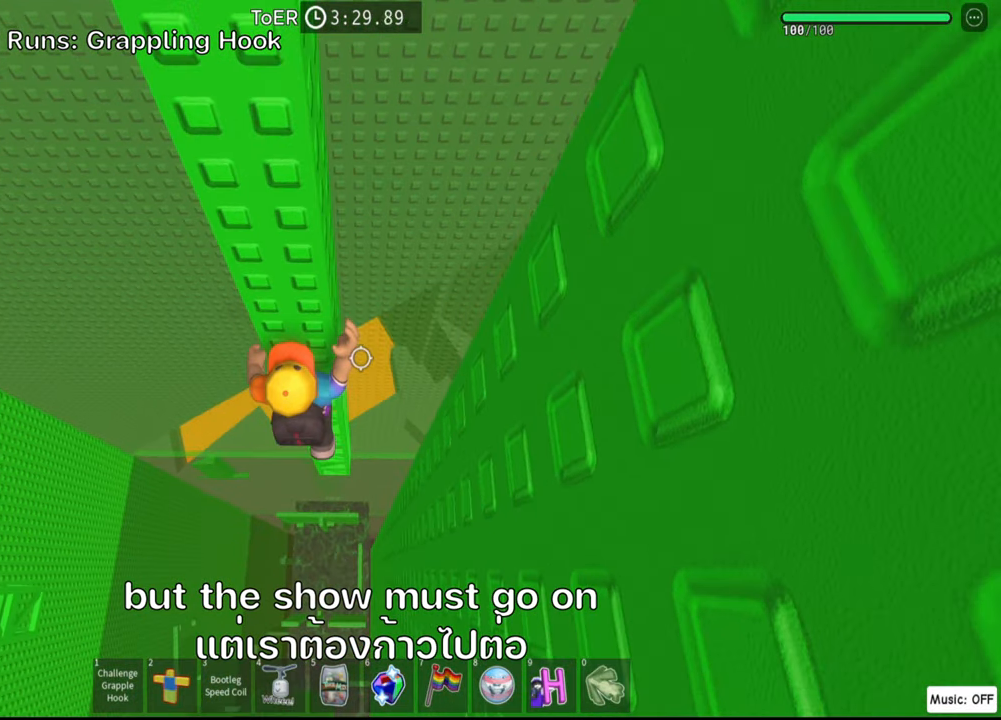
{"keys": ["a", "w"], "events": [[17, "w", "down"], [483, "a", "down"]]}
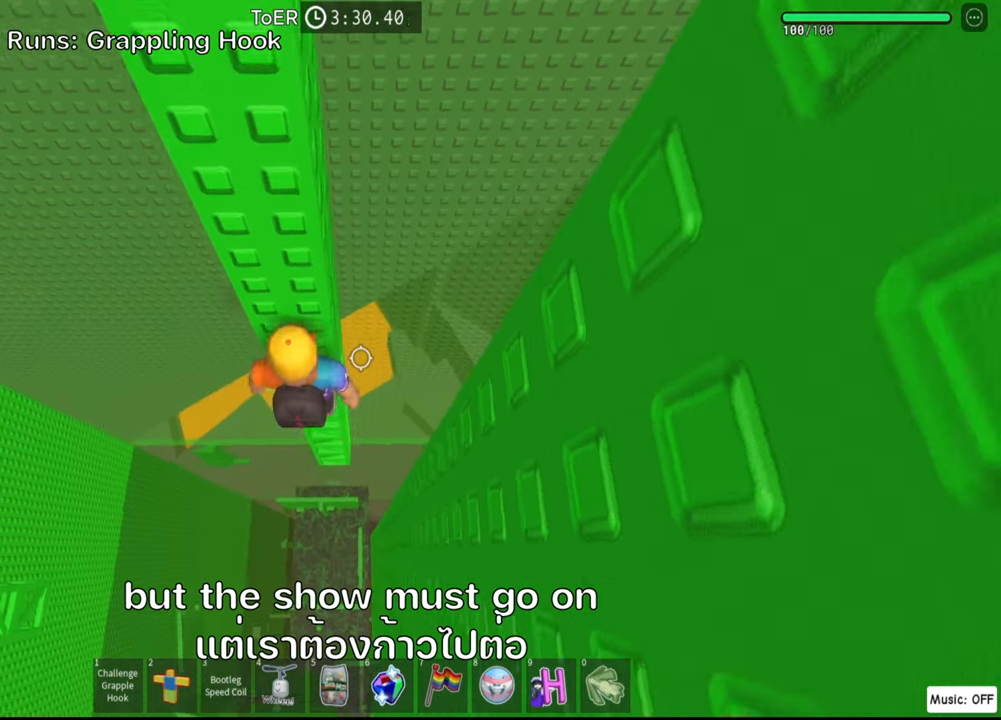
{"keys": ["w"], "events": [[100, "a", "up"], [200, "a", "down"], [300, "a", "up"], [367, "a", "down"], [483, "a", "up"]]}
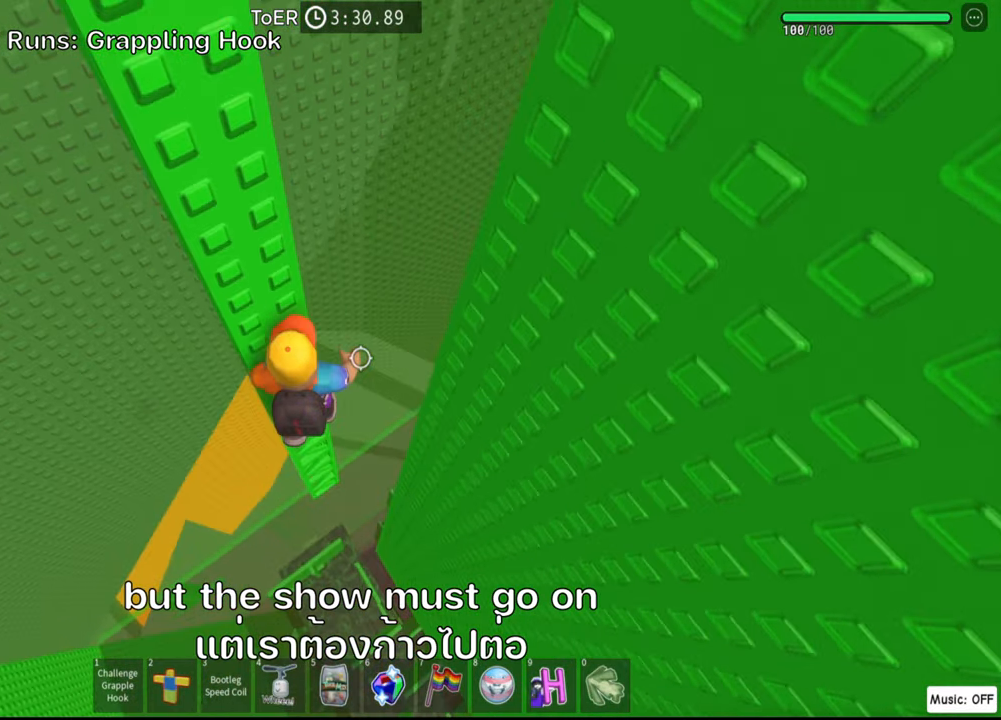
{"keys": ["w"], "events": [[50, "a", "down"], [150, "a", "up"], [367, "a", "down"], [450, "a", "up"]]}
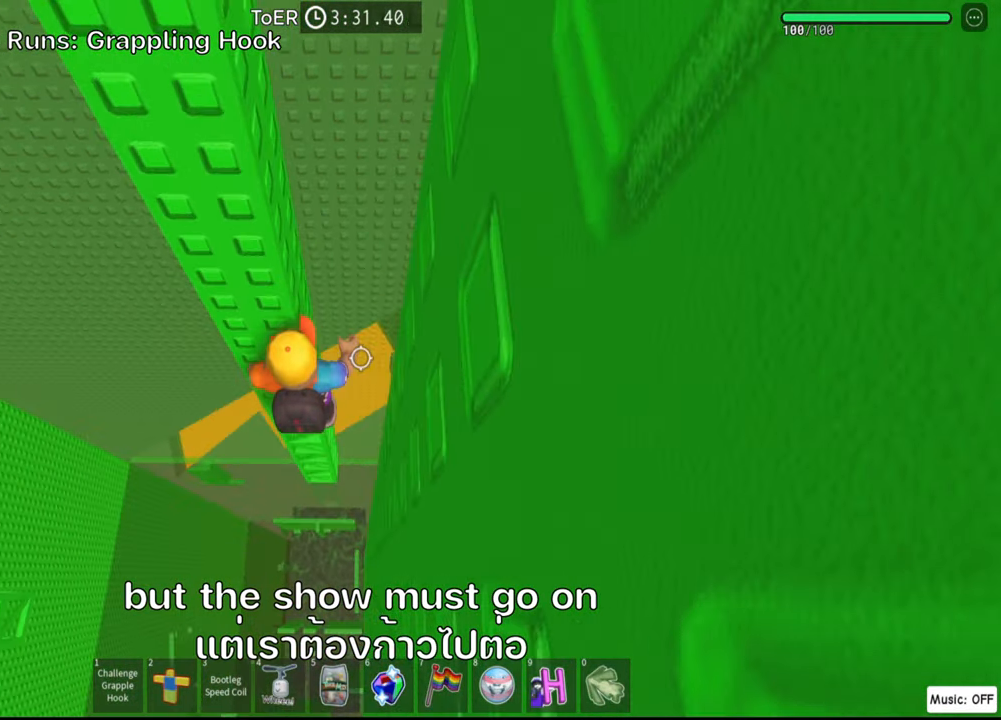
{"keys": ["a", "w"], "events": [[83, "a", "down"], [217, "a", "up"], [400, "a", "down"]]}
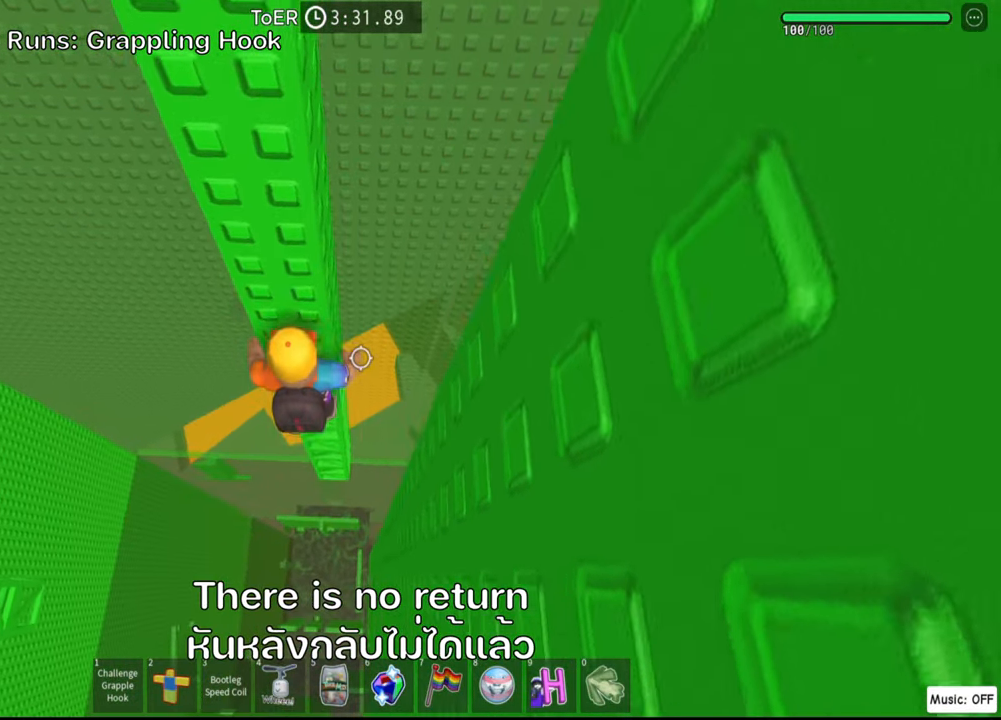
{"keys": ["w"], "events": [[17, "a", "up"], [167, "a", "down"], [267, "a", "up"], [350, "a", "down"], [450, "a", "up"]]}
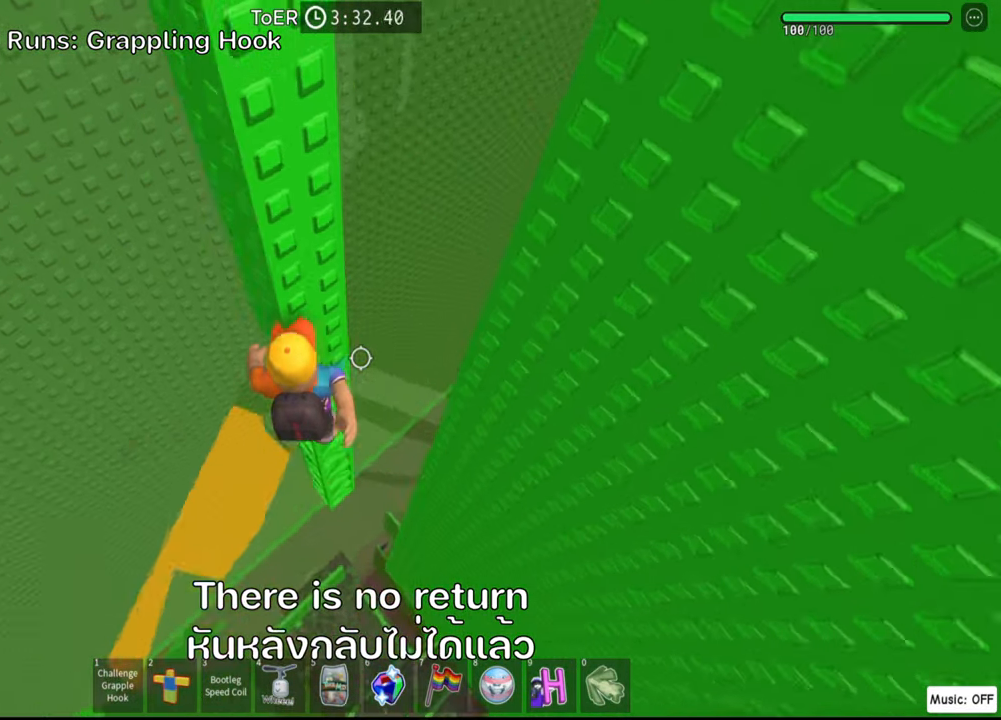
{"keys": ["w"], "events": [[33, "a", "down"], [150, "a", "up"], [250, "a", "down"], [333, "a", "up"]]}
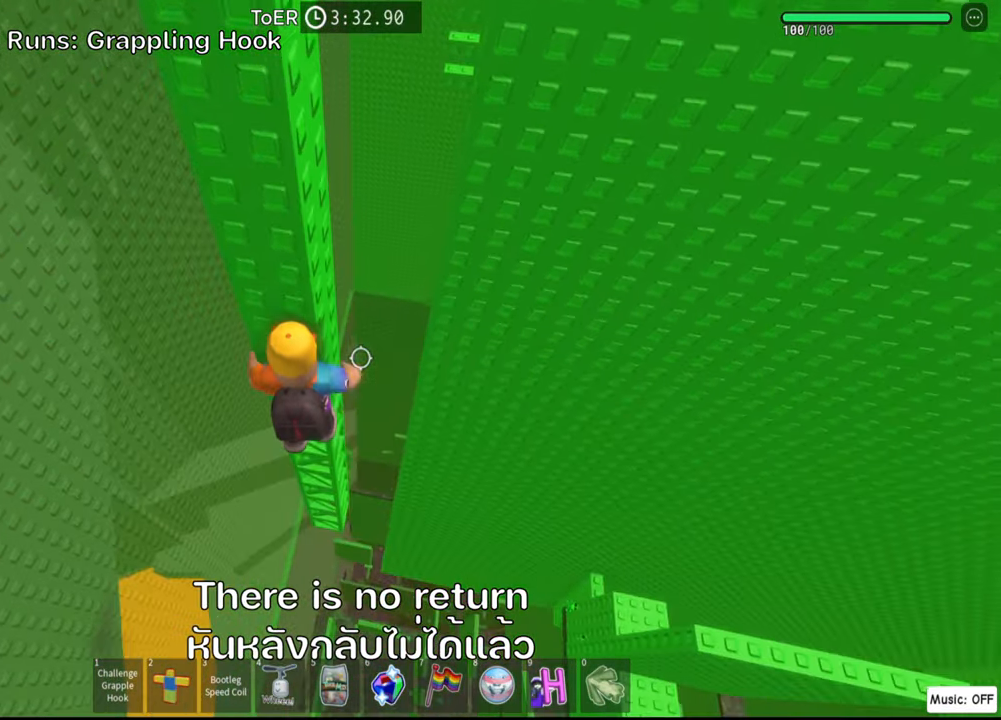
{"keys": [], "events": [[83, "a", "down"], [167, "a", "up"], [250, "w", "up"], [267, "shift", "down"], [434, "shift", "up"]]}
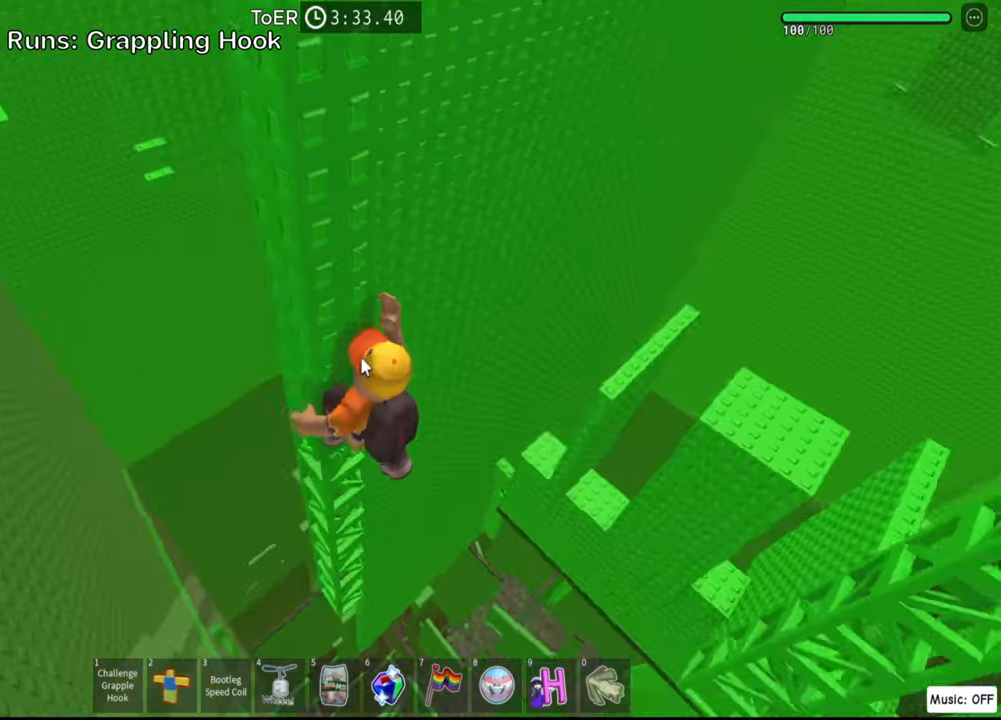
{"keys": [], "events": []}
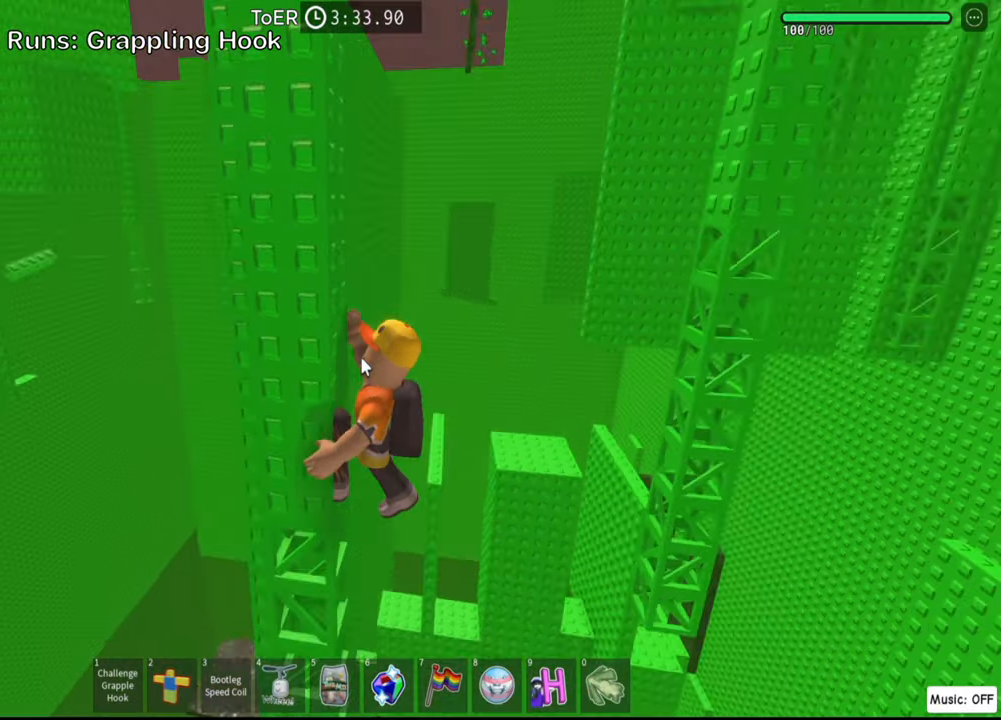
{"keys": [], "events": []}
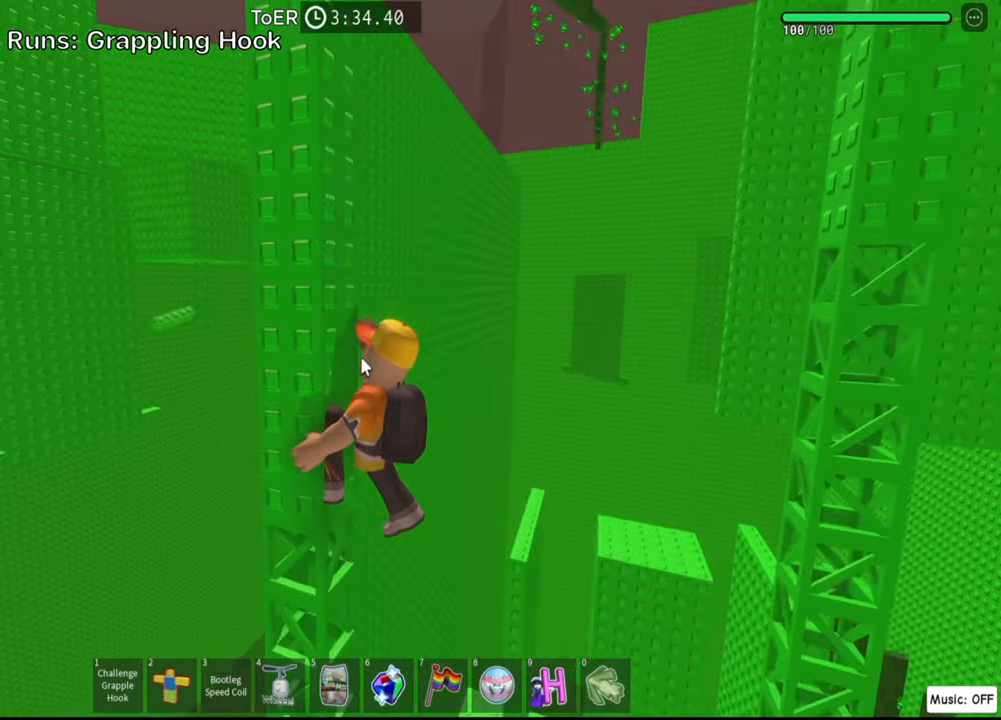
{"keys": [], "events": []}
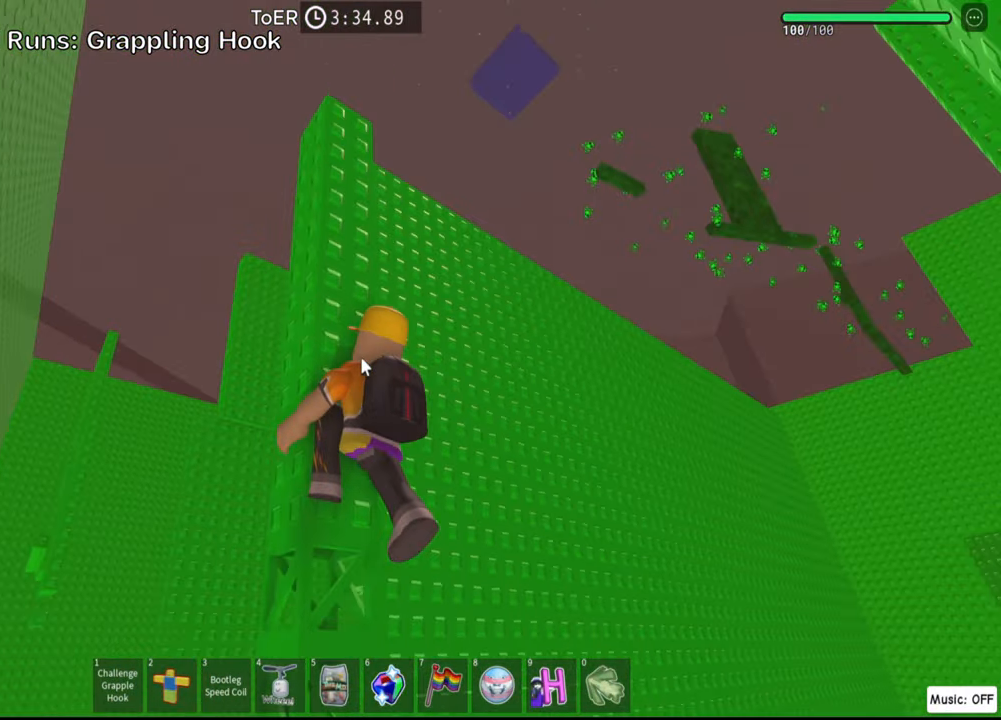
{"keys": [], "events": []}
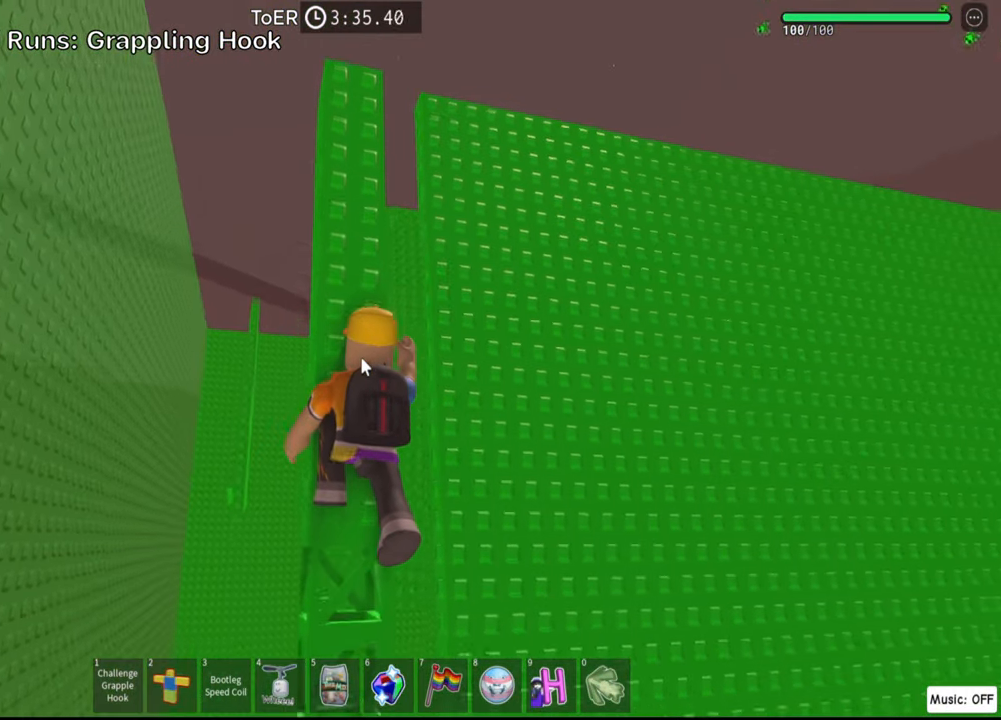
{"keys": [], "events": [[67, "shift", "down"], [234, "shift", "up"]]}
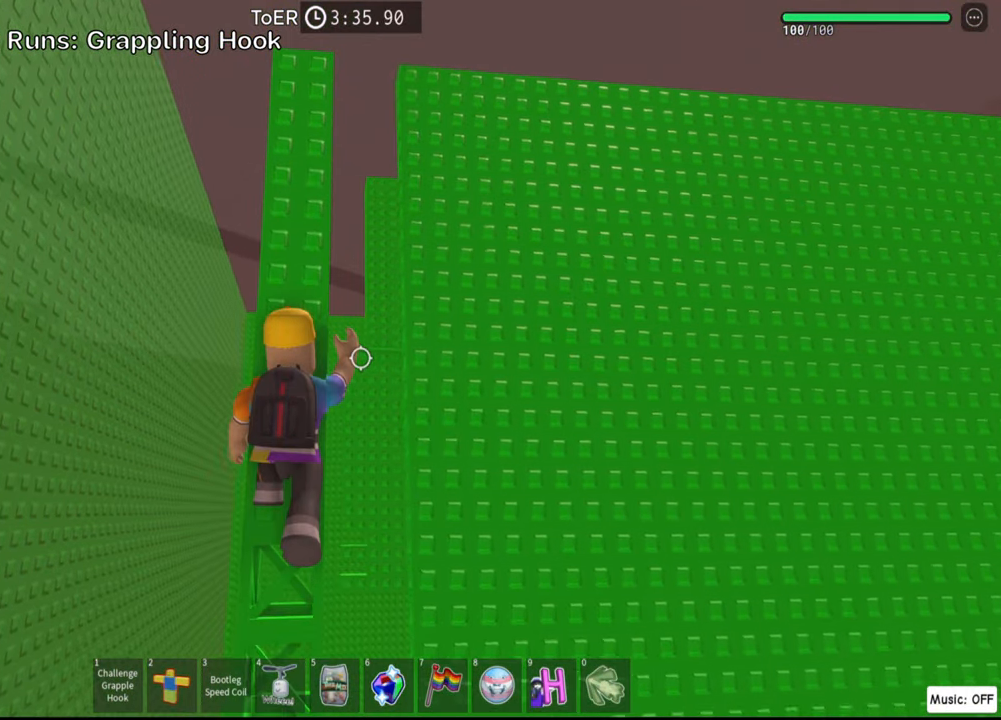
{"keys": [], "events": []}
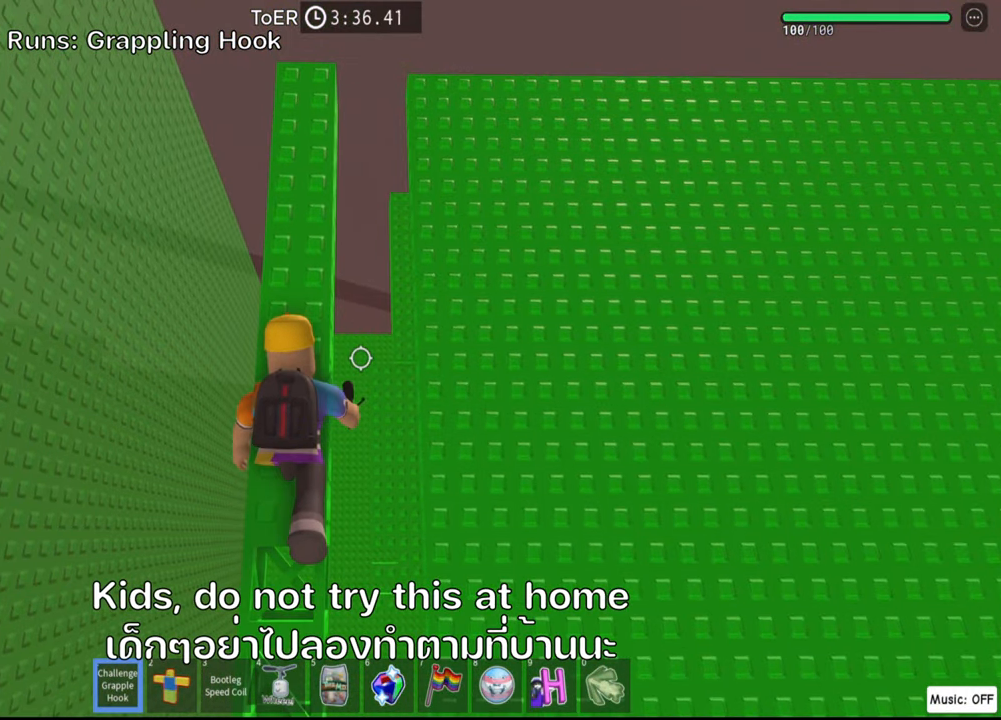
{"keys": [], "events": []}
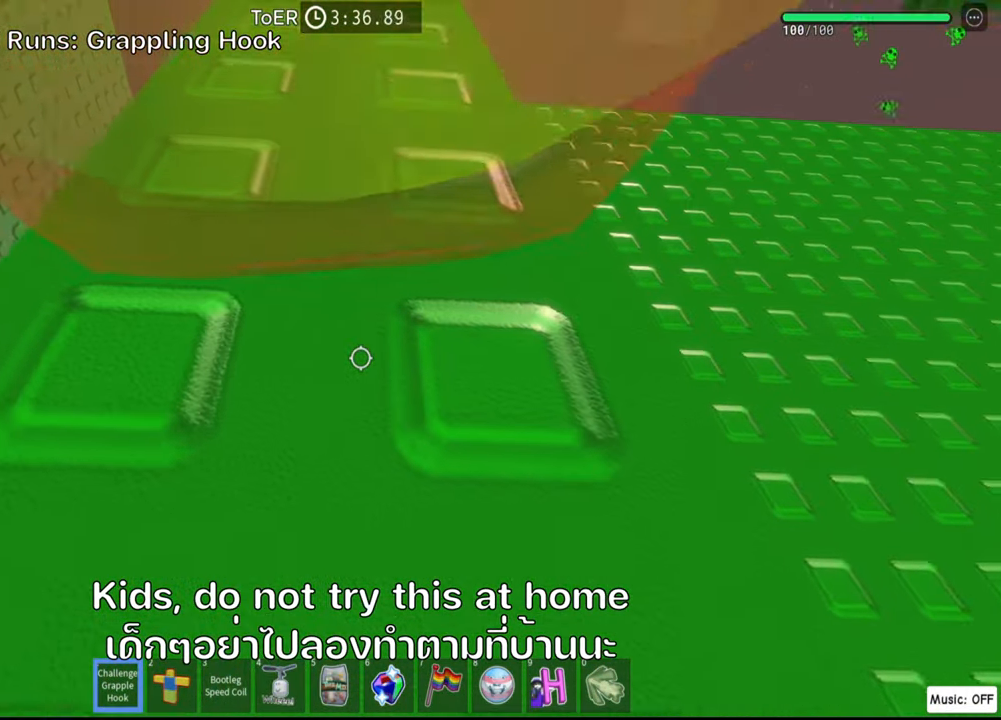
{"keys": [], "events": [[184, "w", "down"], [467, "w", "up"]]}
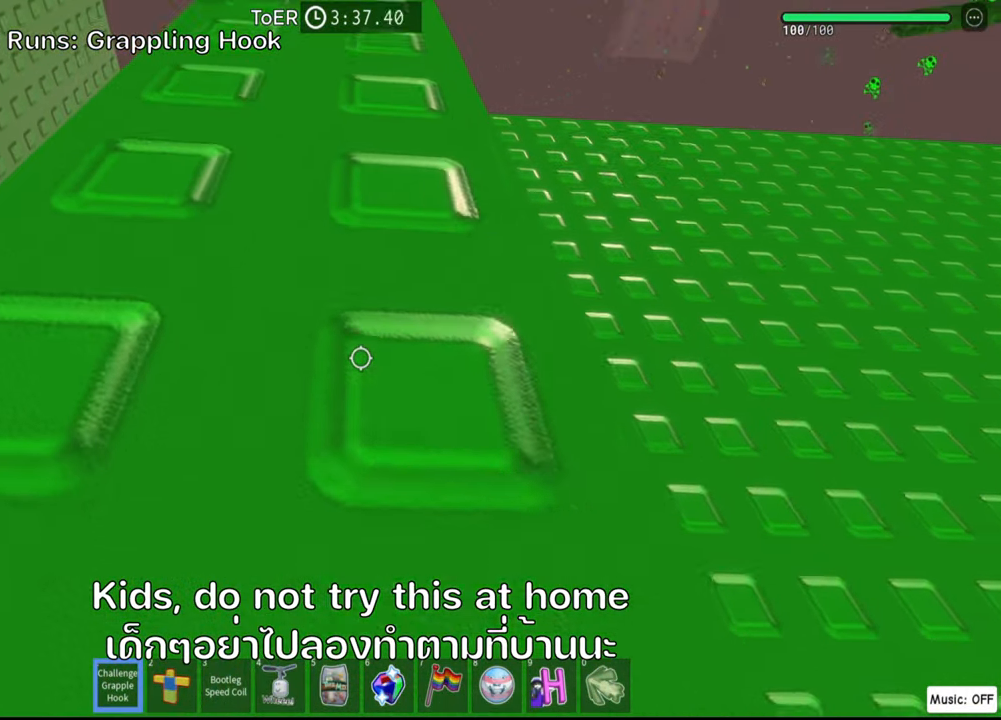
{"keys": ["d", "w"], "events": [[317, "d", "down"], [384, "space", "down"], [400, "w", "down"], [500, "space", "up"]]}
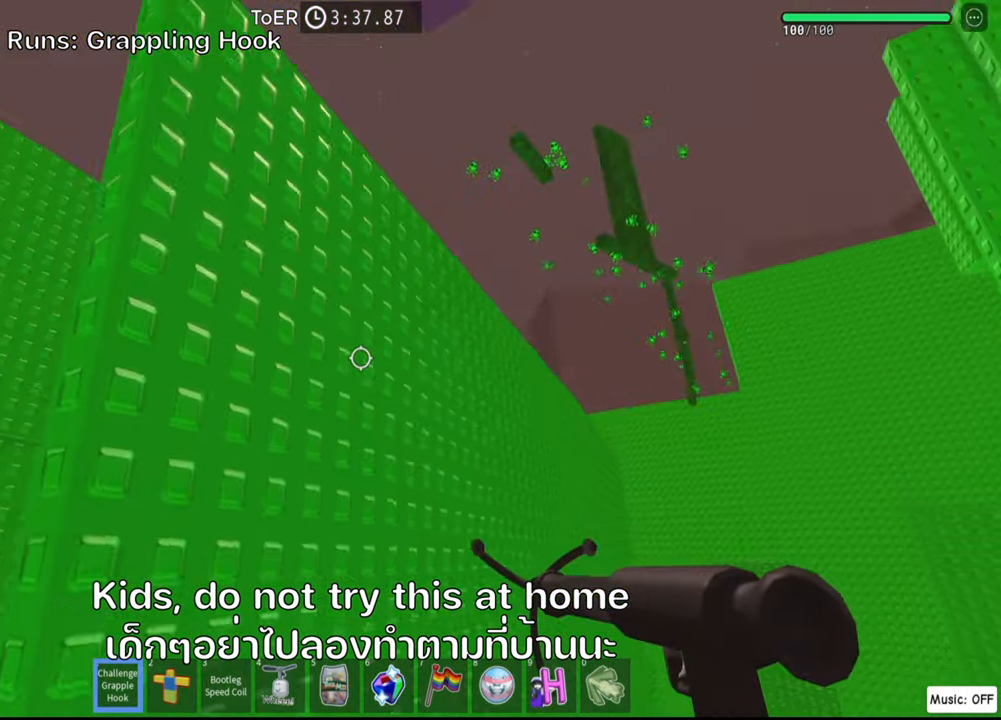
{"keys": [], "events": [[250, "d", "up"], [300, "w", "up"]]}
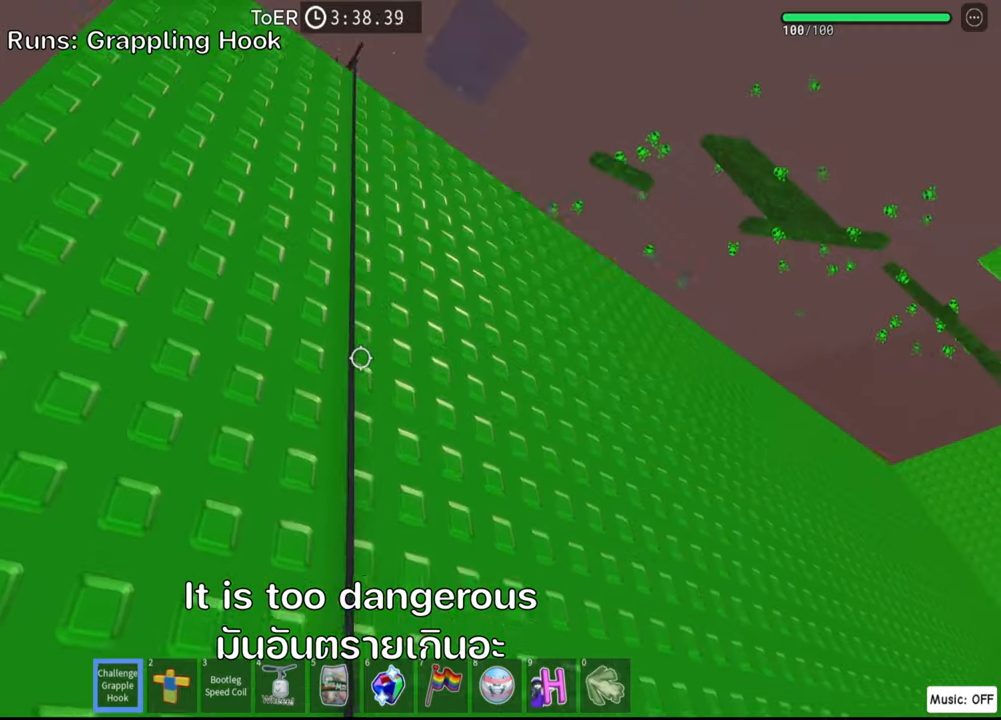
{"keys": [], "events": []}
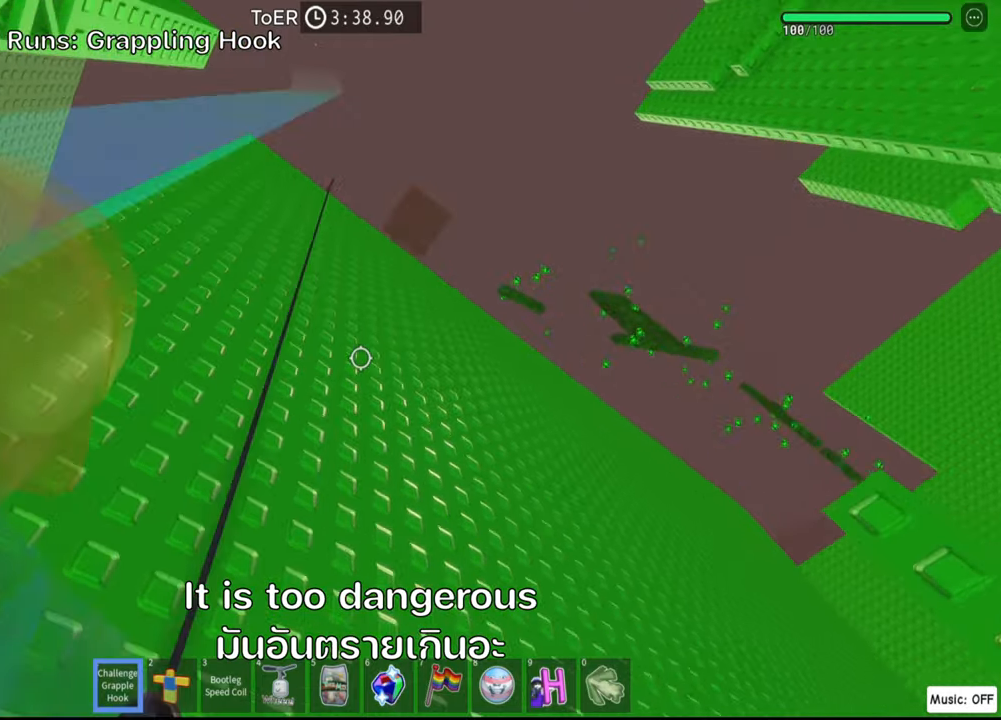
{"keys": [], "events": []}
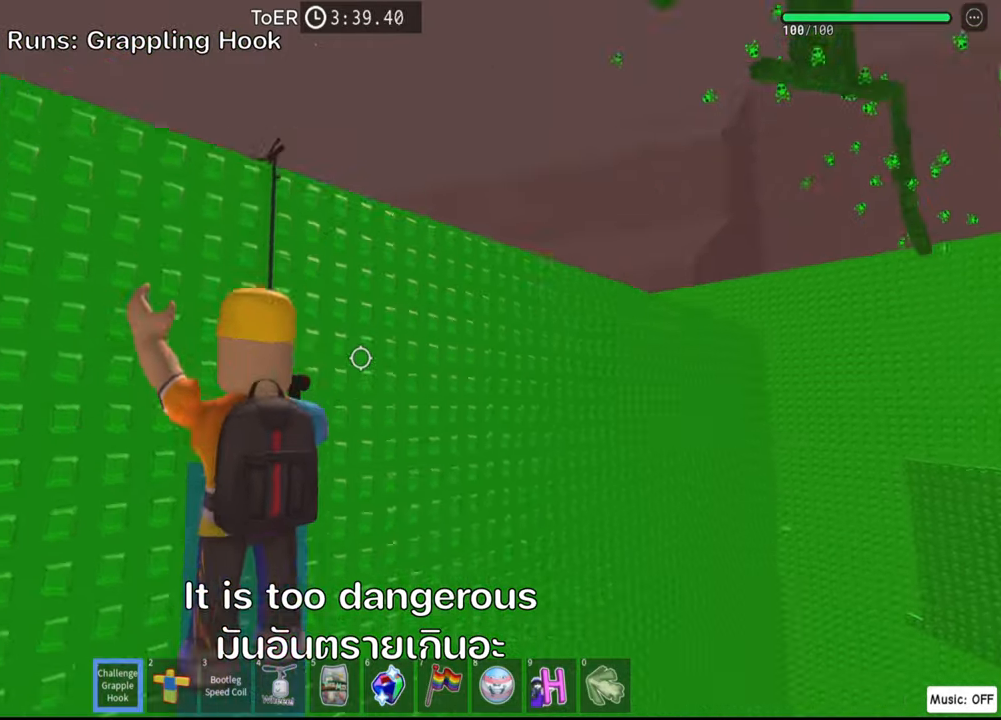
{"keys": ["a", "space"], "events": [[450, "space", "down"], [500, "a", "down"]]}
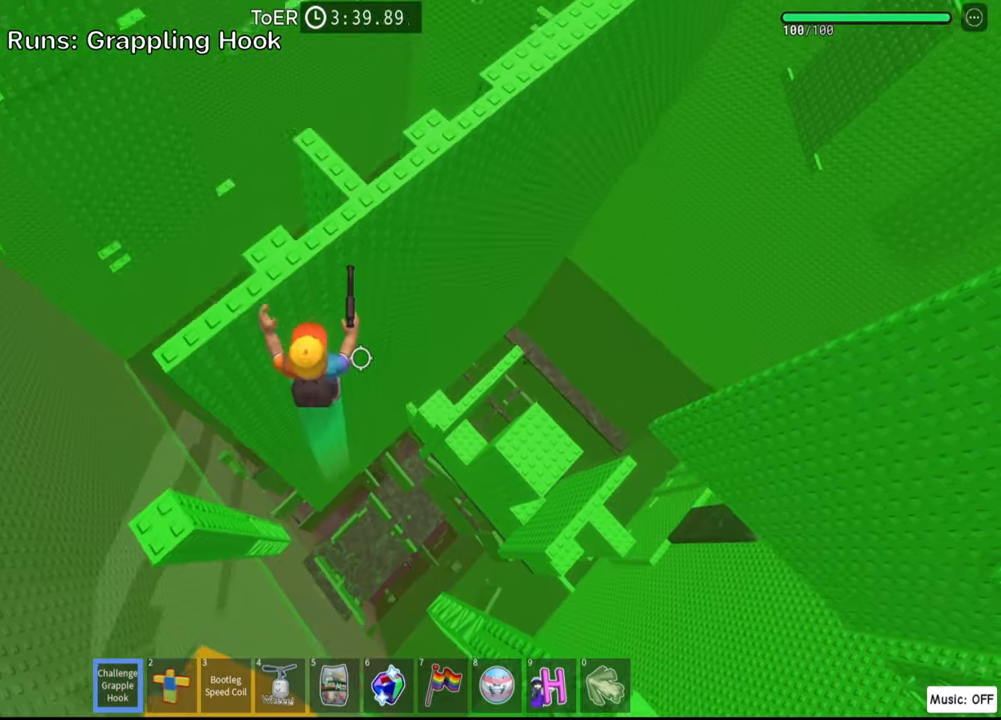
{"keys": [], "events": [[16, "w", "down"], [83, "space", "up"], [216, "a", "up"], [416, "w", "up"]]}
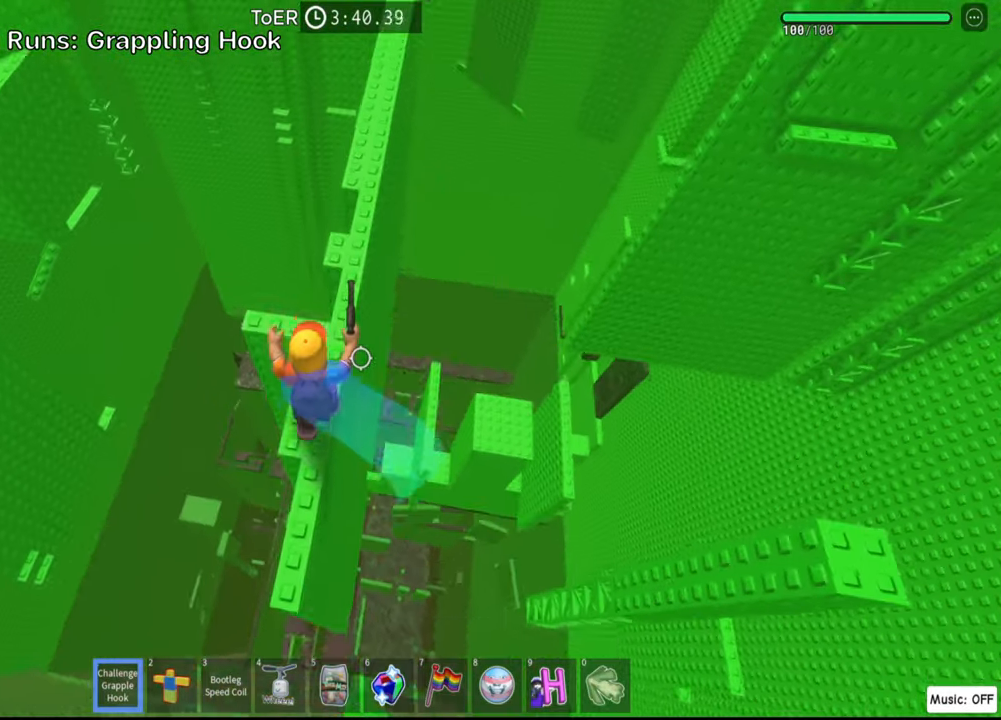
{"keys": [], "events": []}